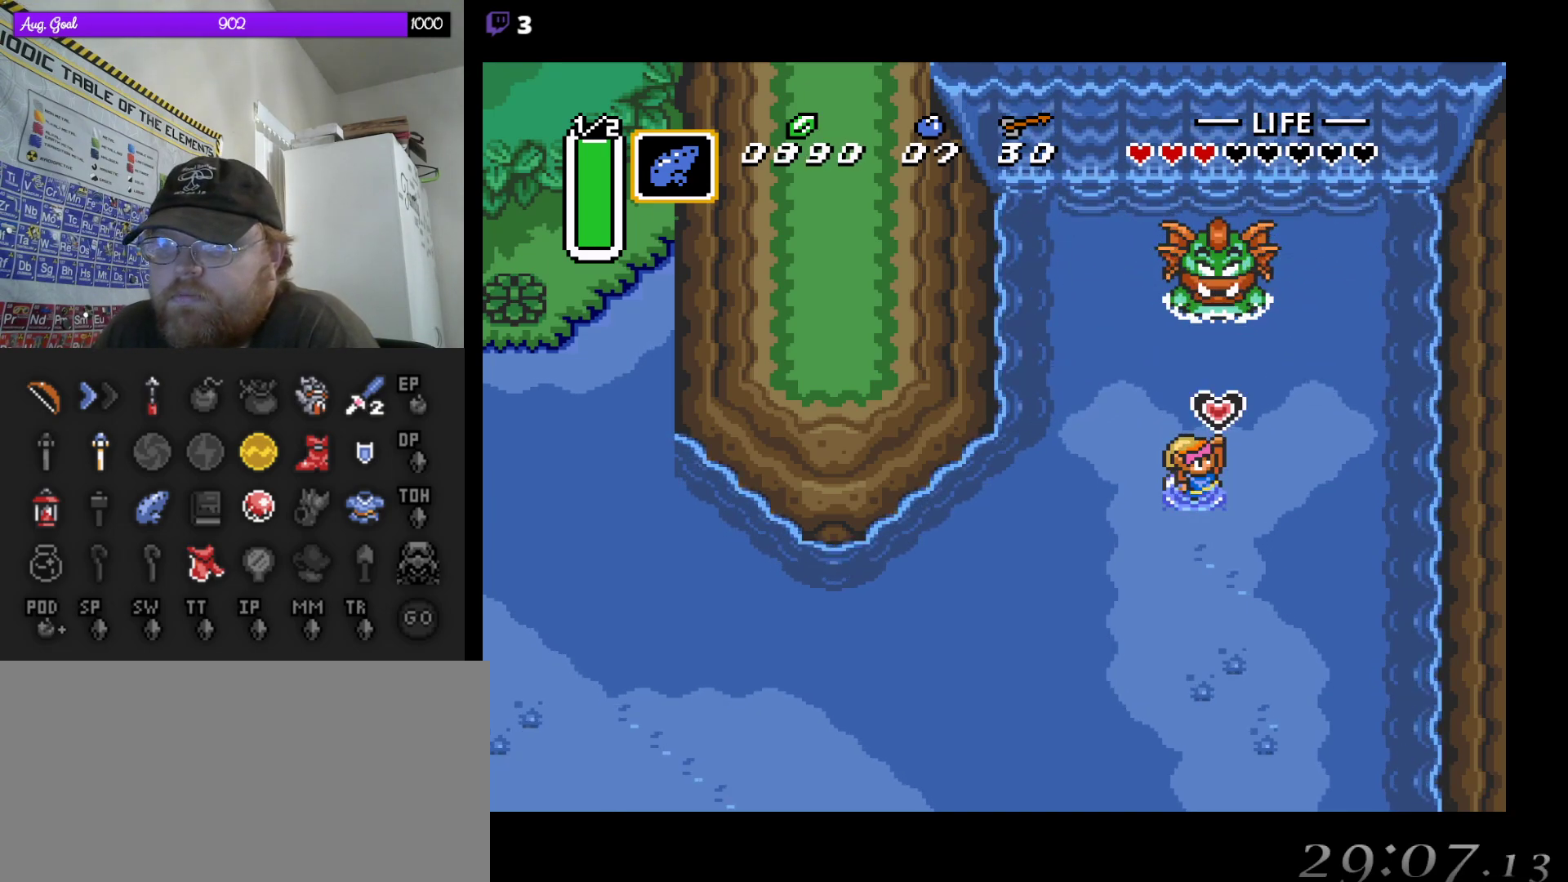
Gameplay with a controller (Nintendo layout); each line is a JSON object with the inputs held at the frame after it. "events" lists button and stick changes between this image and that frame as [ms after this image, input, new state], when the widget could be followed in between. Not read: L3 R3.
{"buttons": ["DPAD_DOWN"], "events": [[450, "DPAD_DOWN", "down"]]}
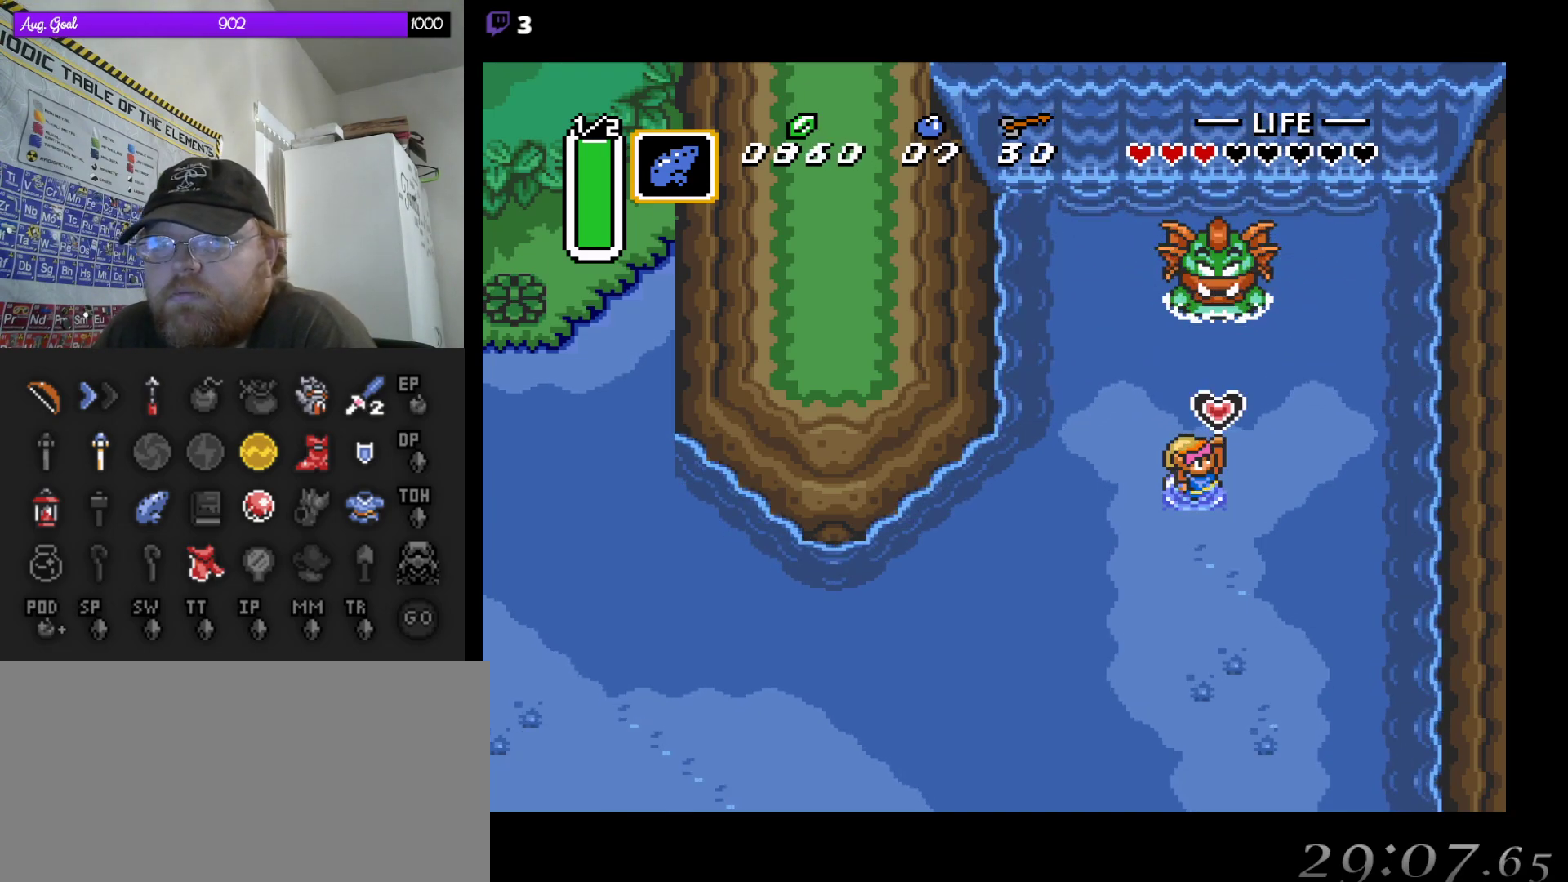
{"buttons": [], "events": [[400, "DPAD_DOWN", "up"]]}
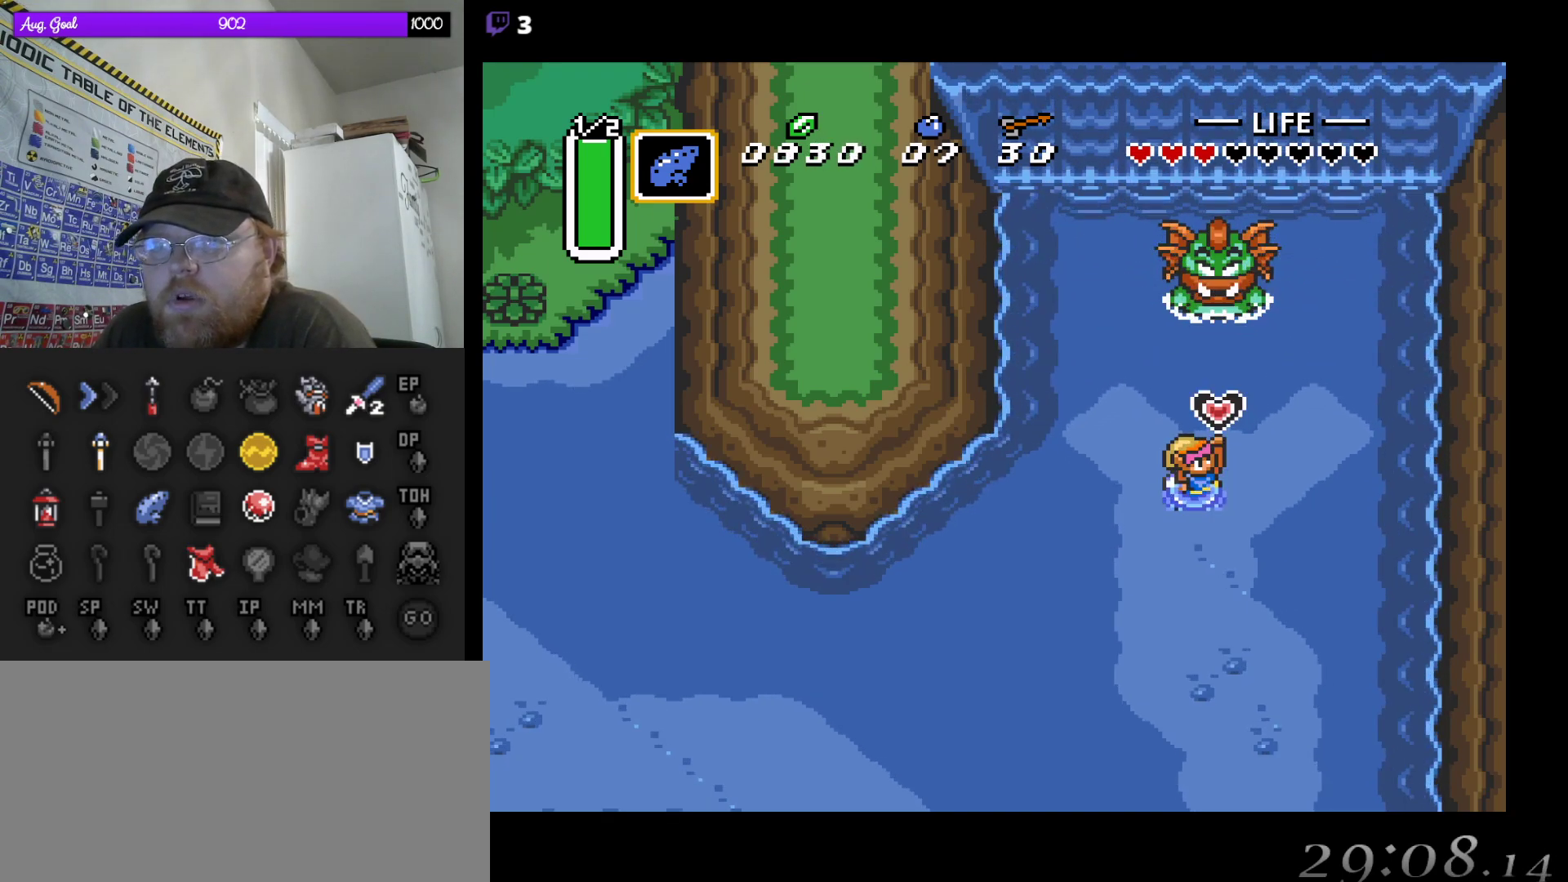
{"buttons": ["DPAD_DOWN"], "events": [[217, "DPAD_DOWN", "down"]]}
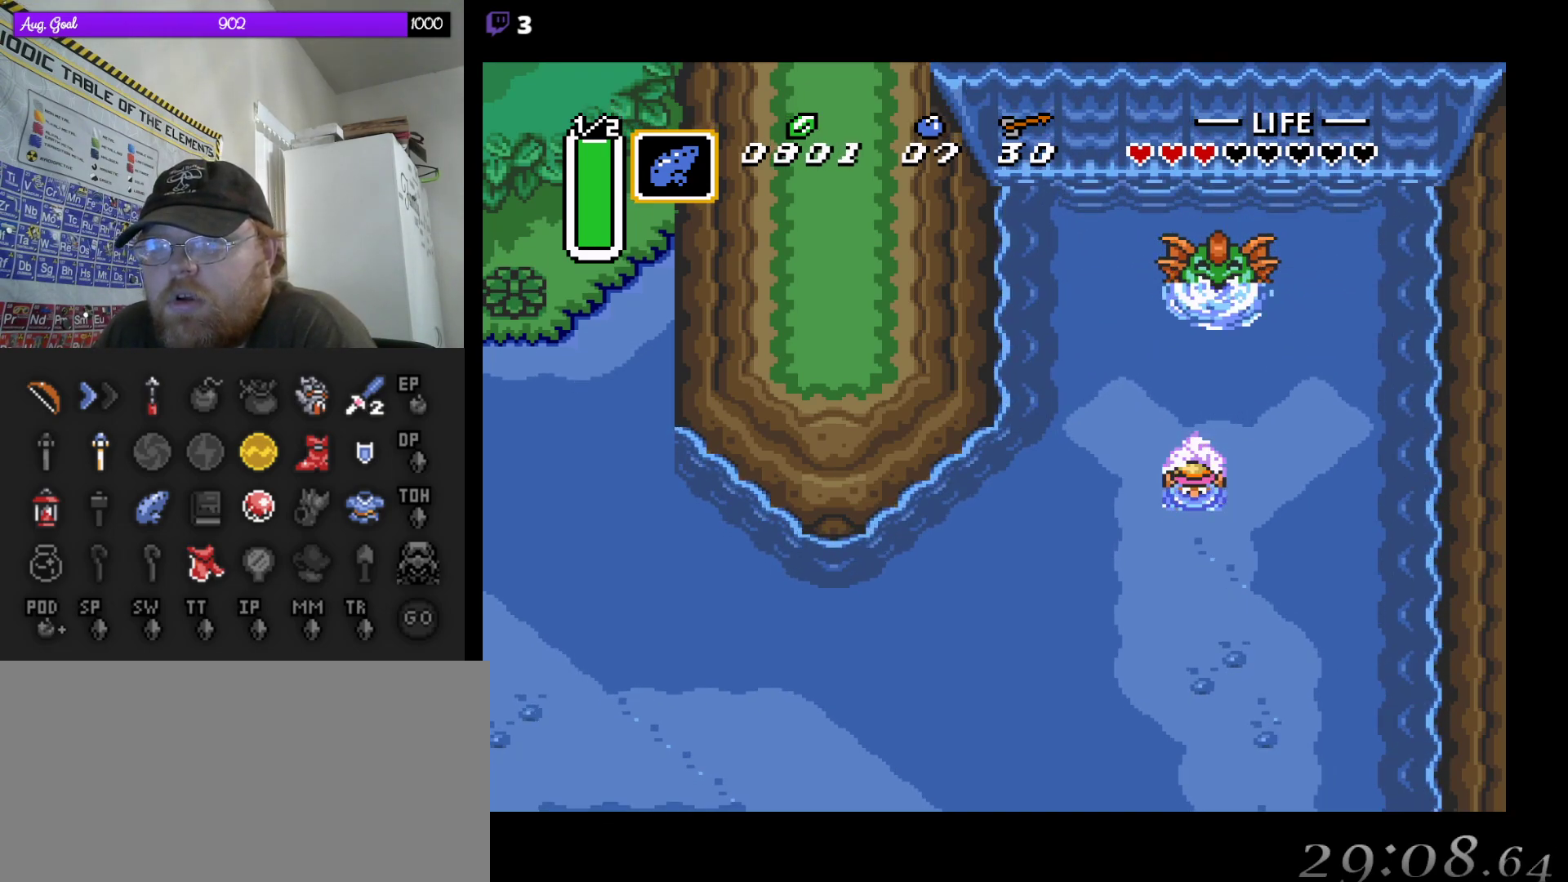
{"buttons": [], "events": [[283, "DPAD_DOWN", "up"]]}
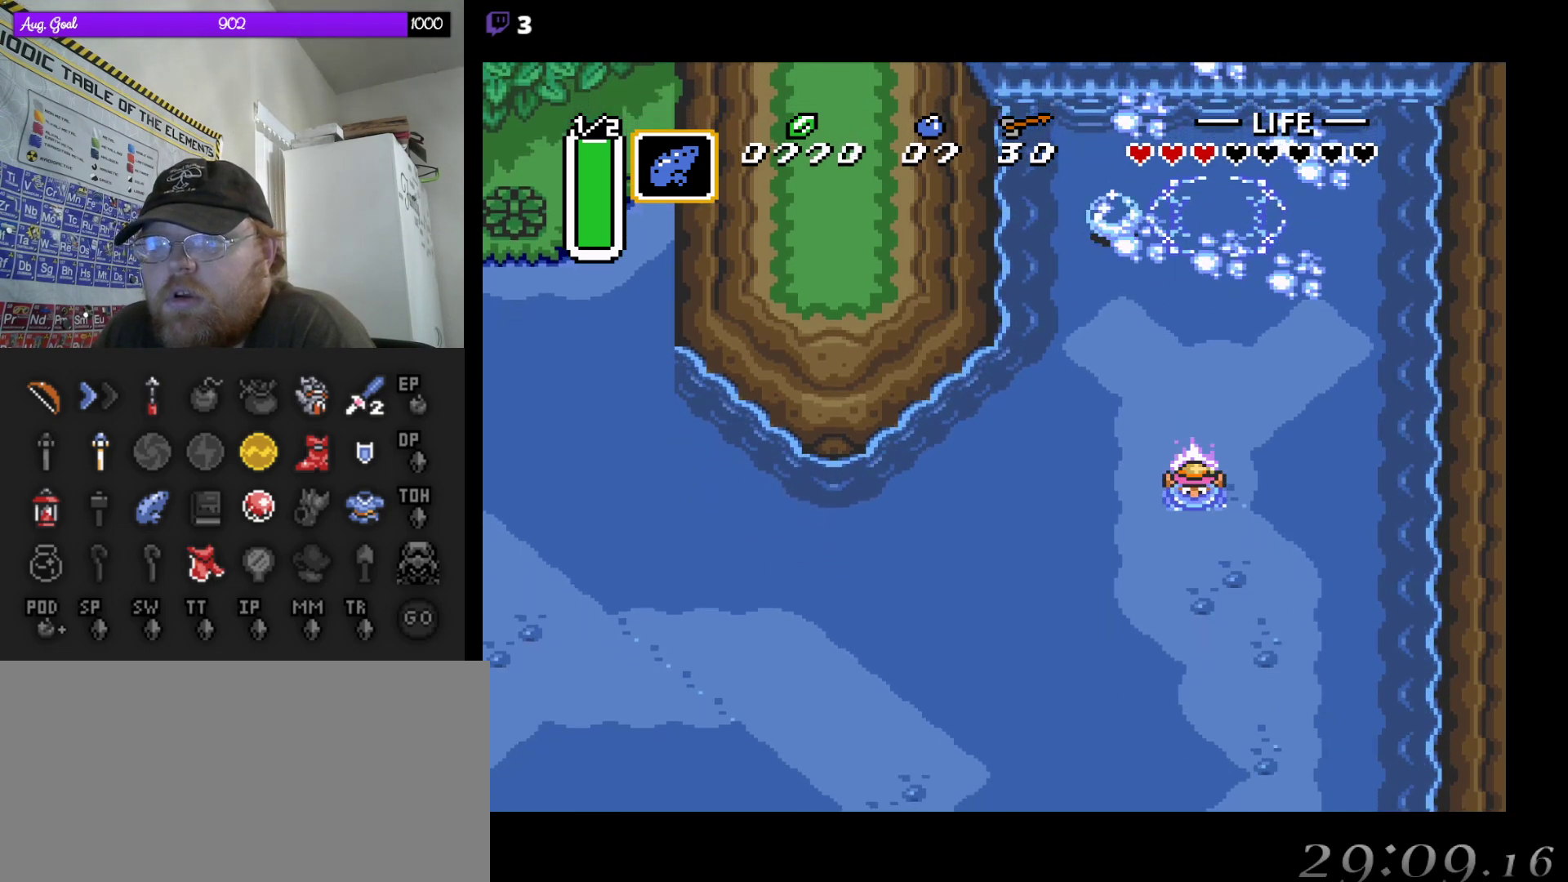
{"buttons": [], "events": [[67, "SELECT", "down"], [367, "SELECT", "up"]]}
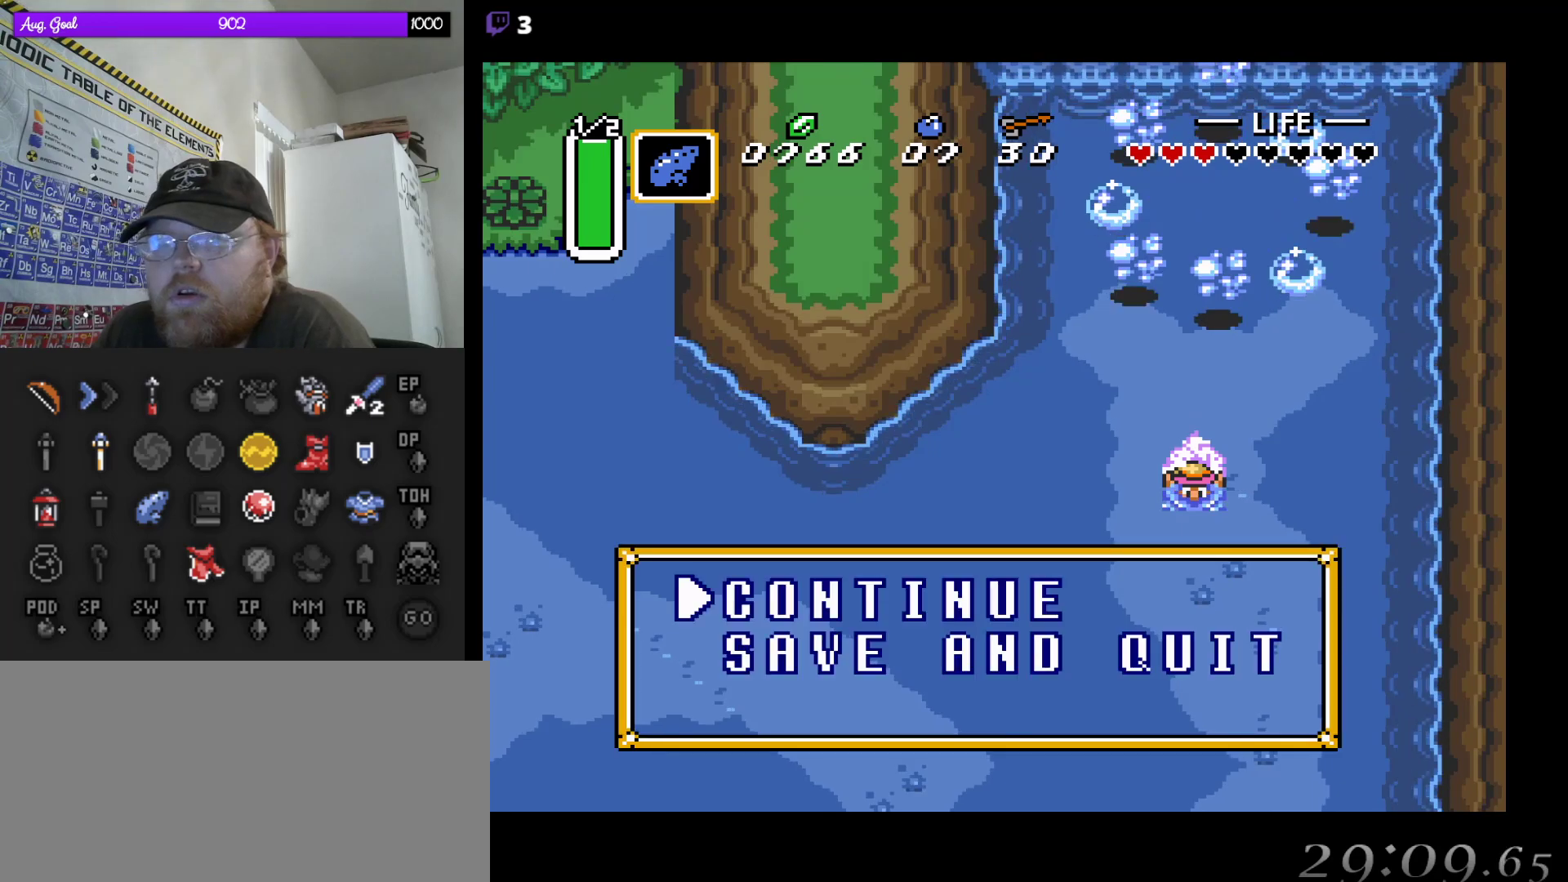
{"buttons": [], "events": []}
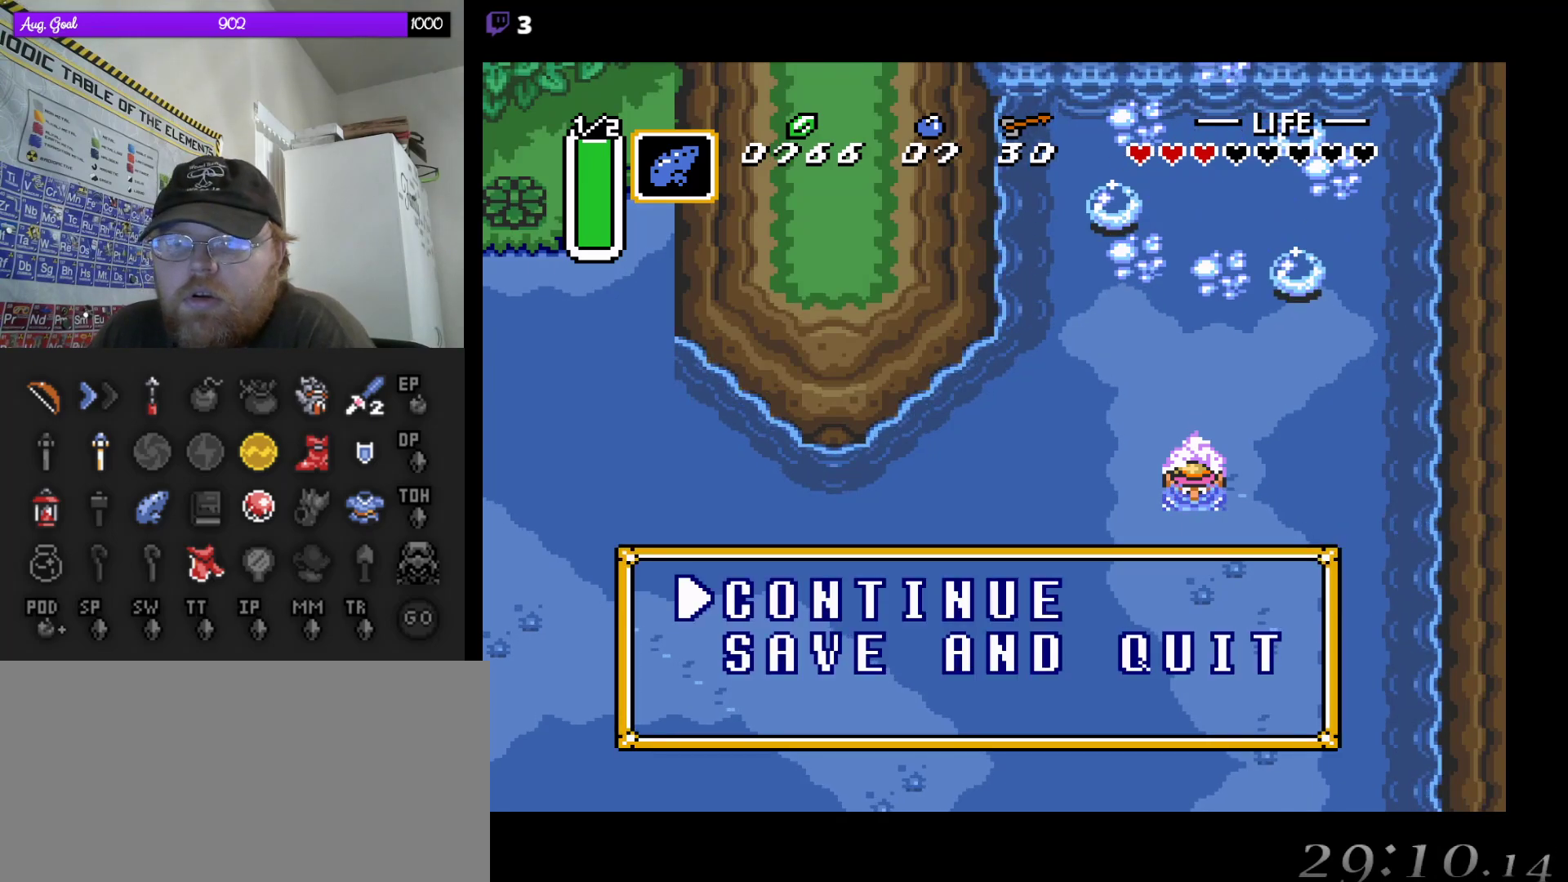
{"buttons": ["A"], "events": [[67, "DPAD_DOWN", "down"], [250, "DPAD_DOWN", "up"], [417, "A", "down"]]}
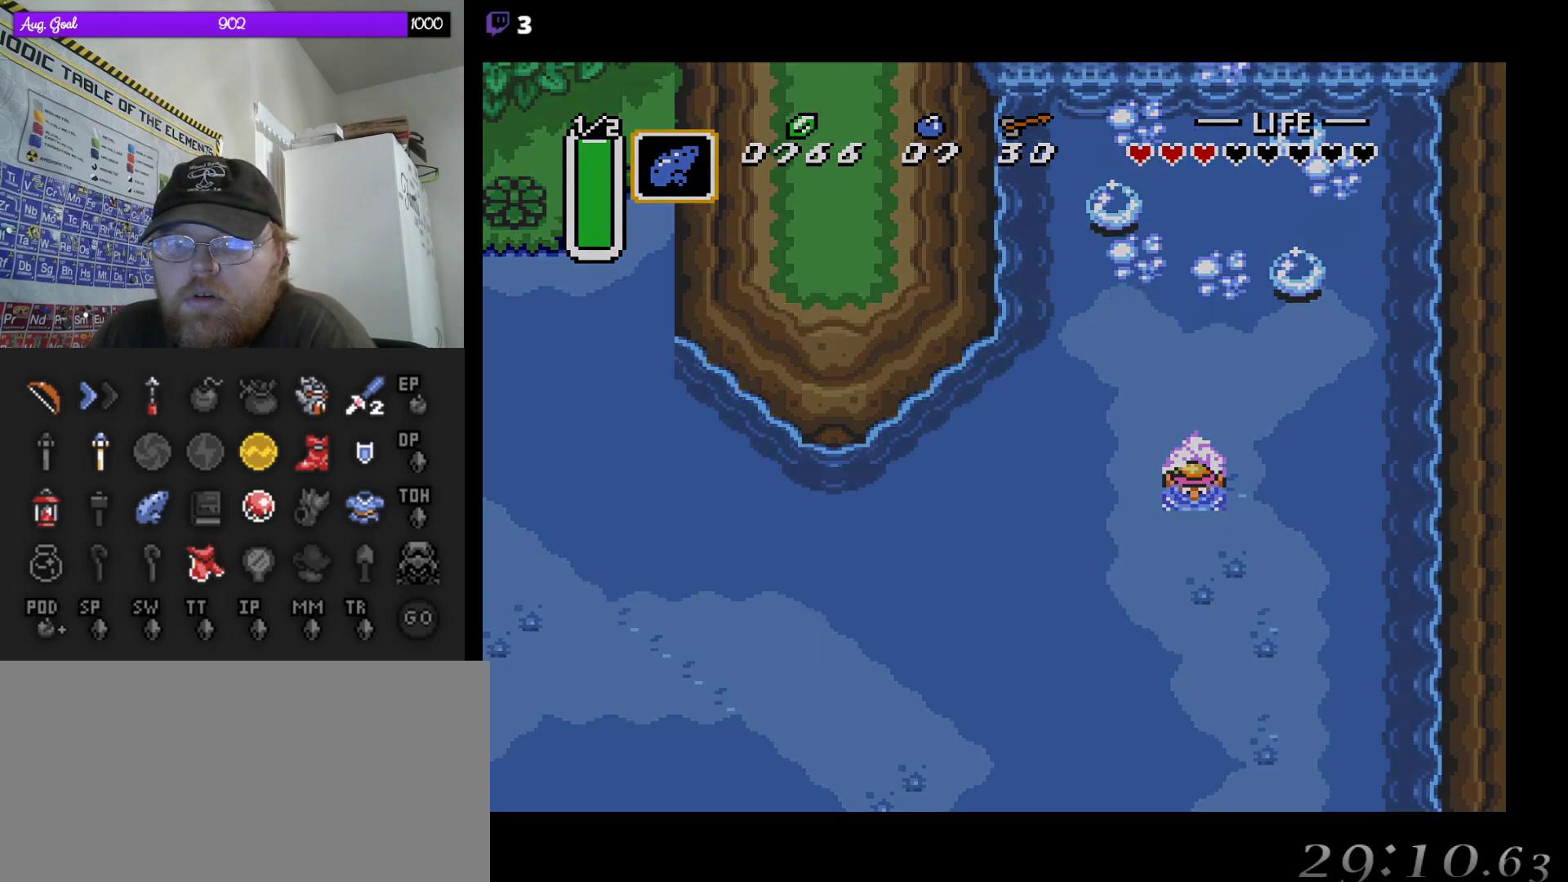
{"buttons": [], "events": [[17, "A", "up"]]}
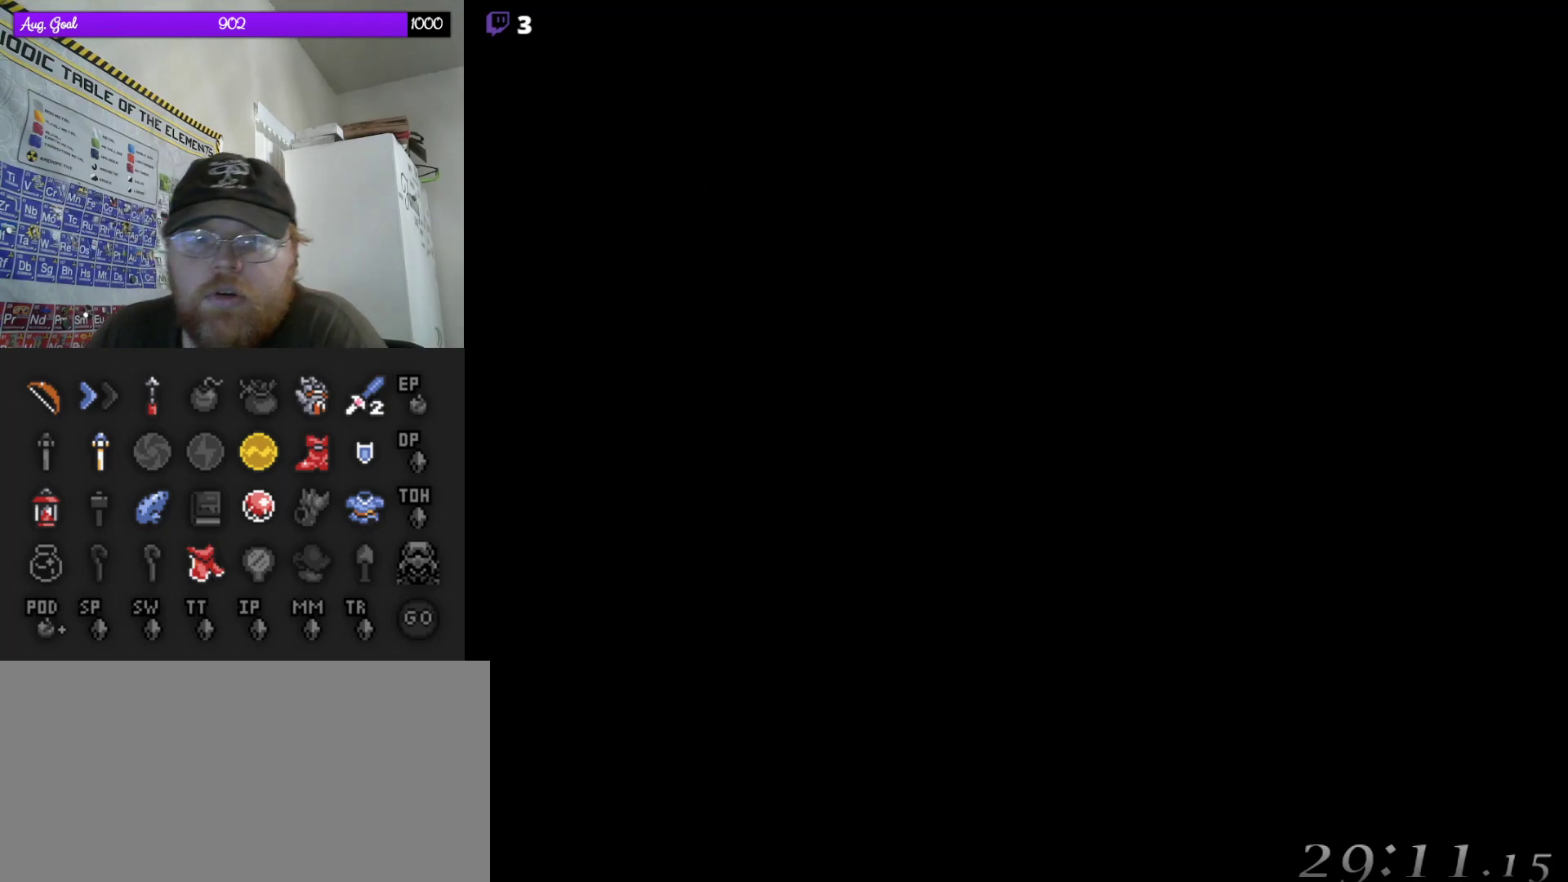
{"buttons": [], "events": []}
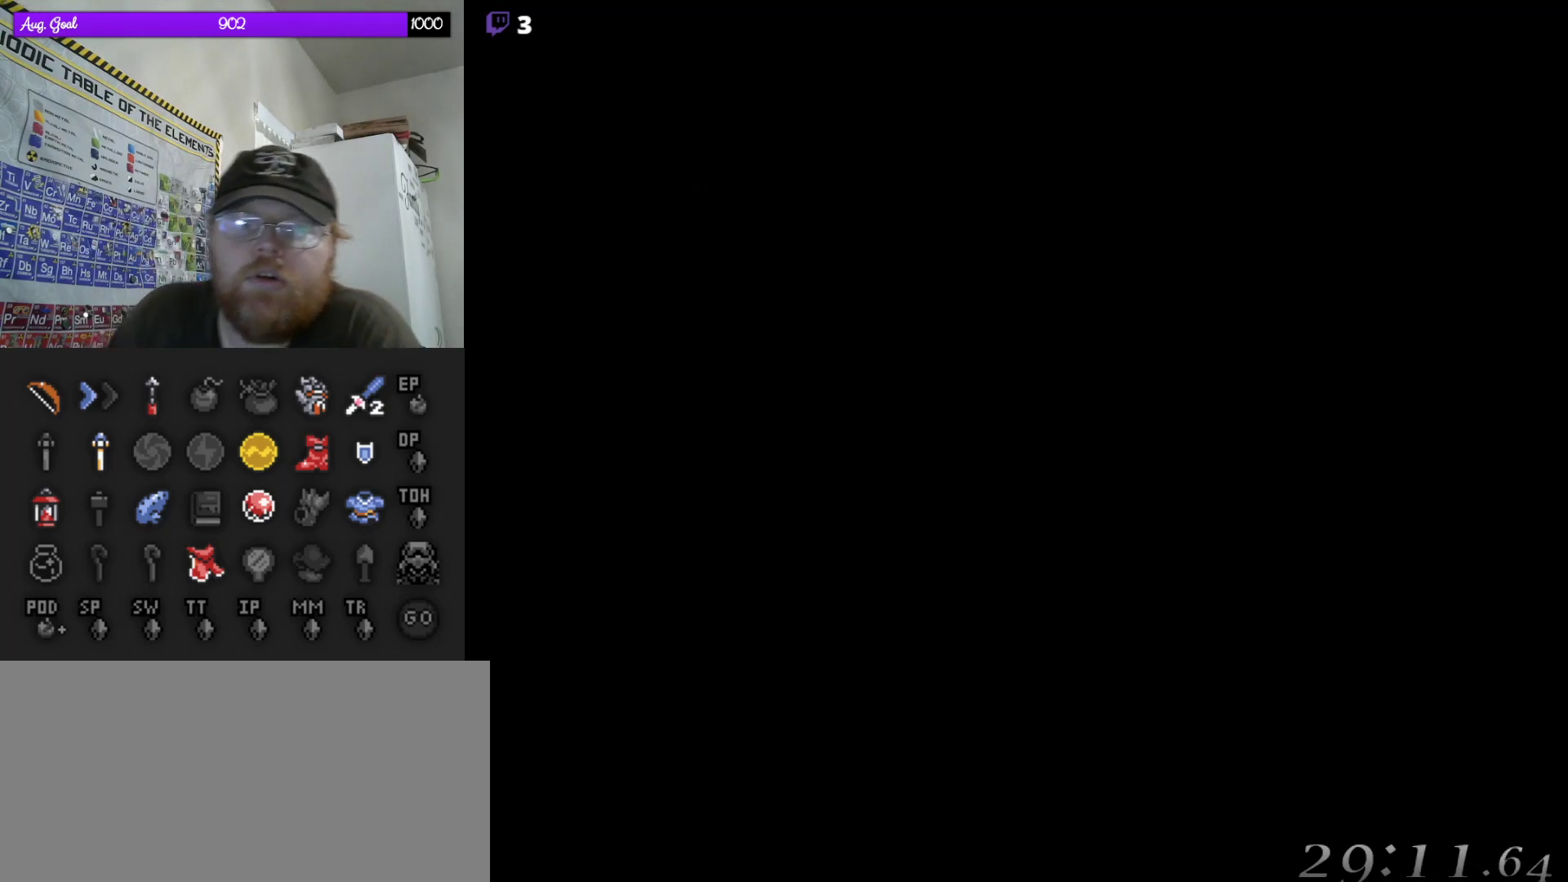
{"buttons": [], "events": []}
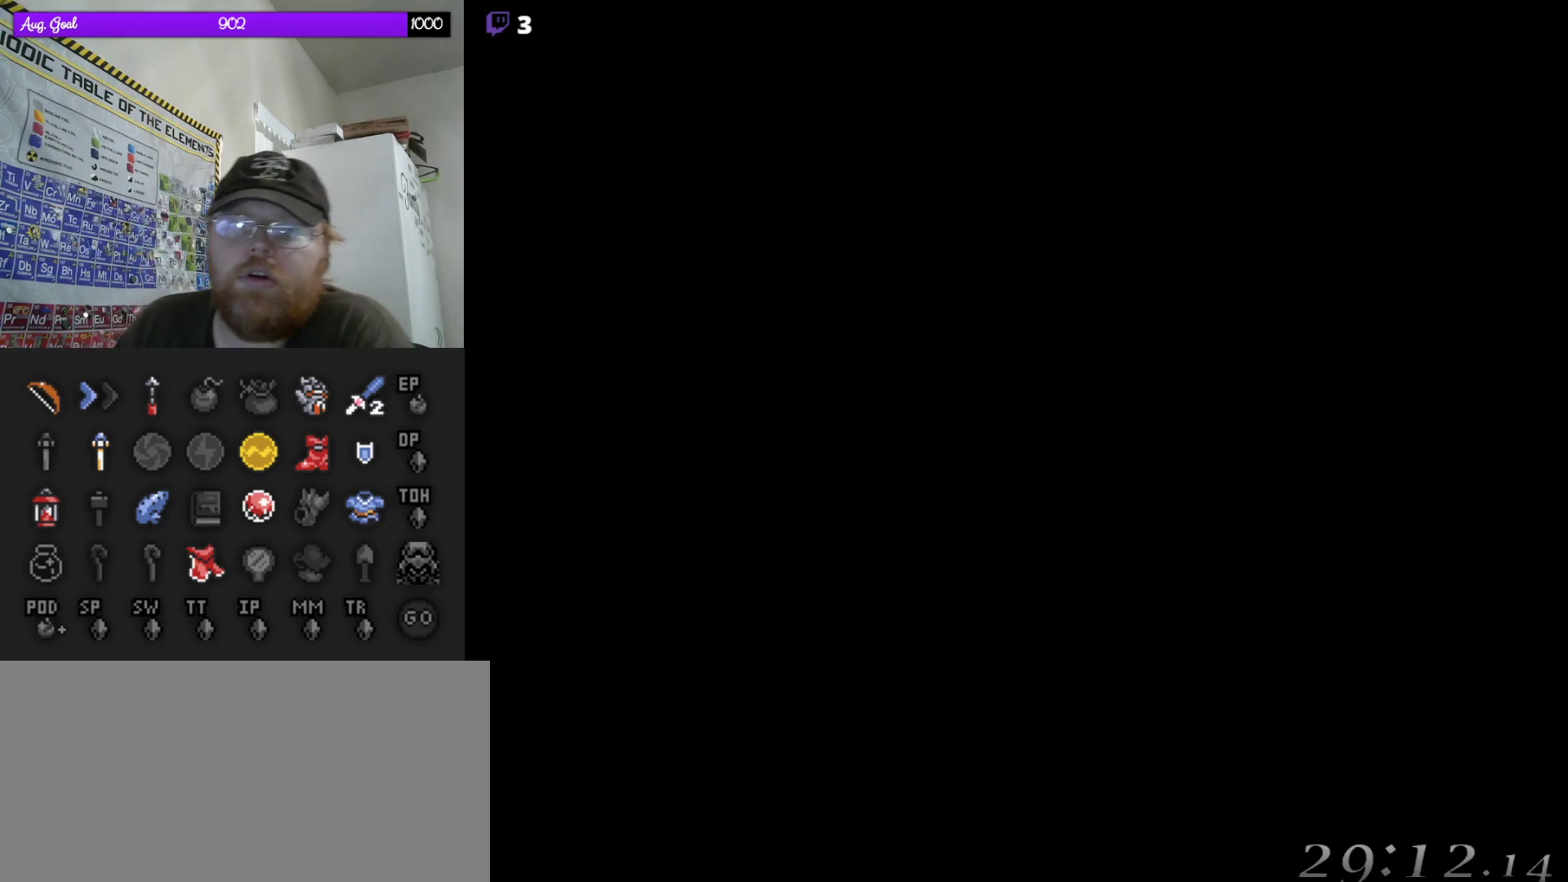
{"buttons": [], "events": []}
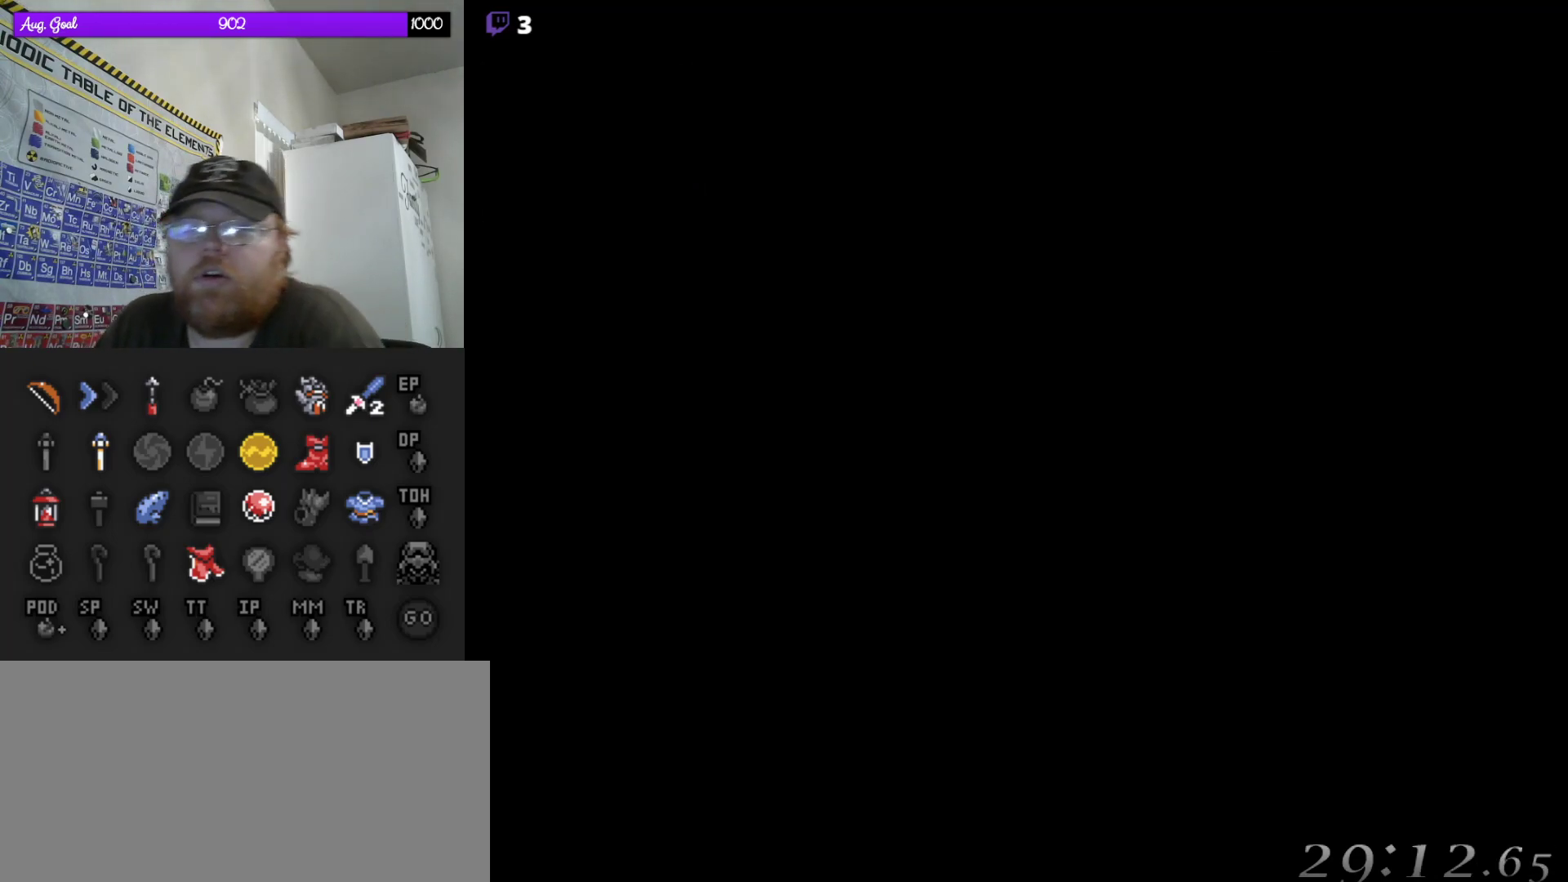
{"buttons": [], "events": []}
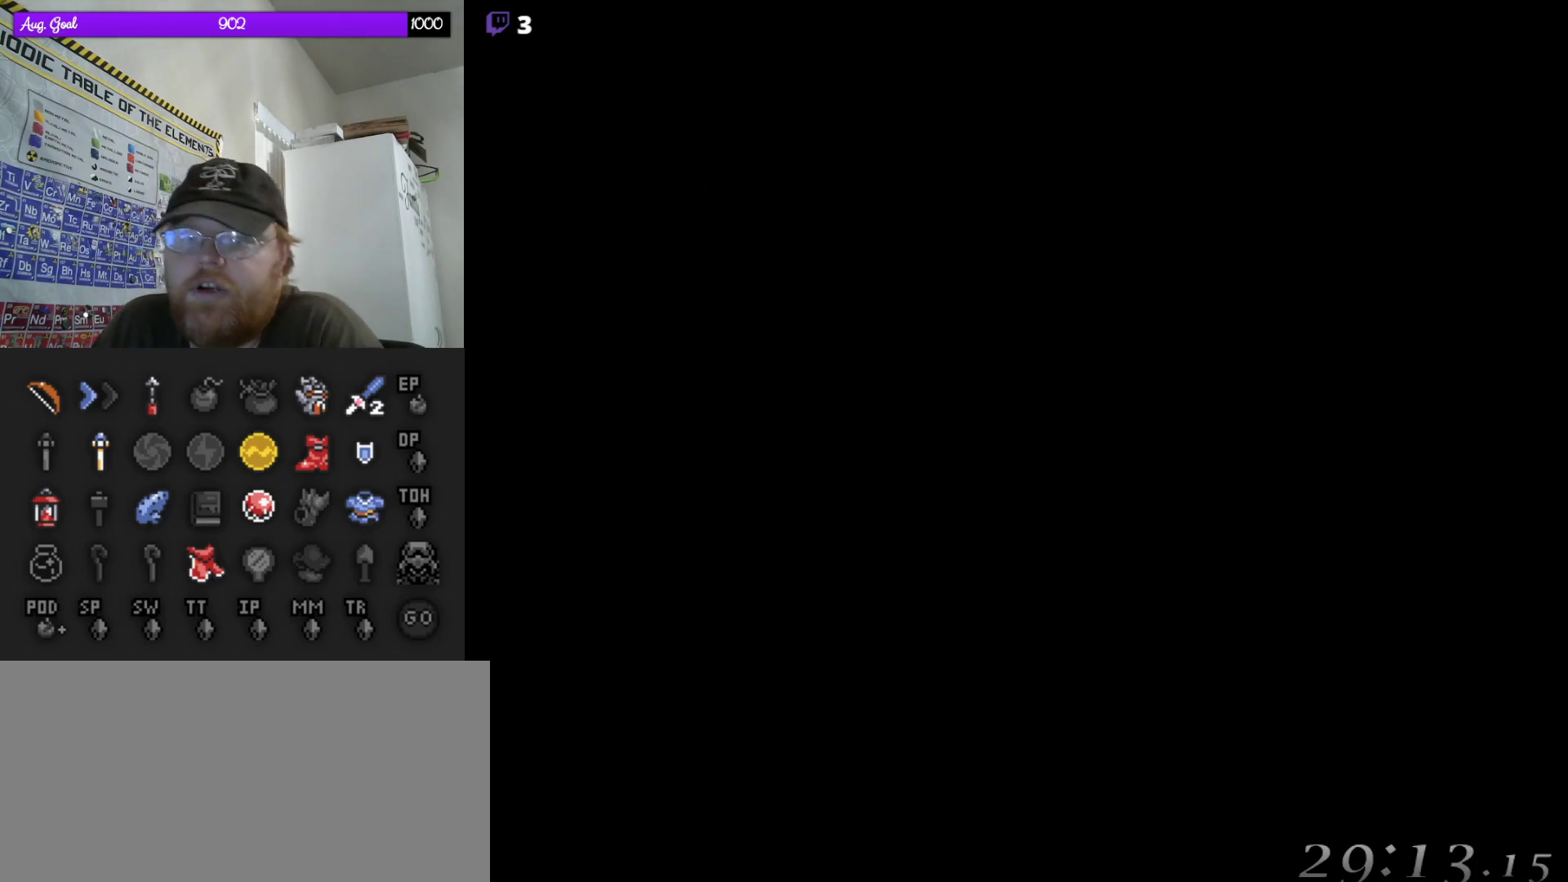
{"buttons": [], "events": []}
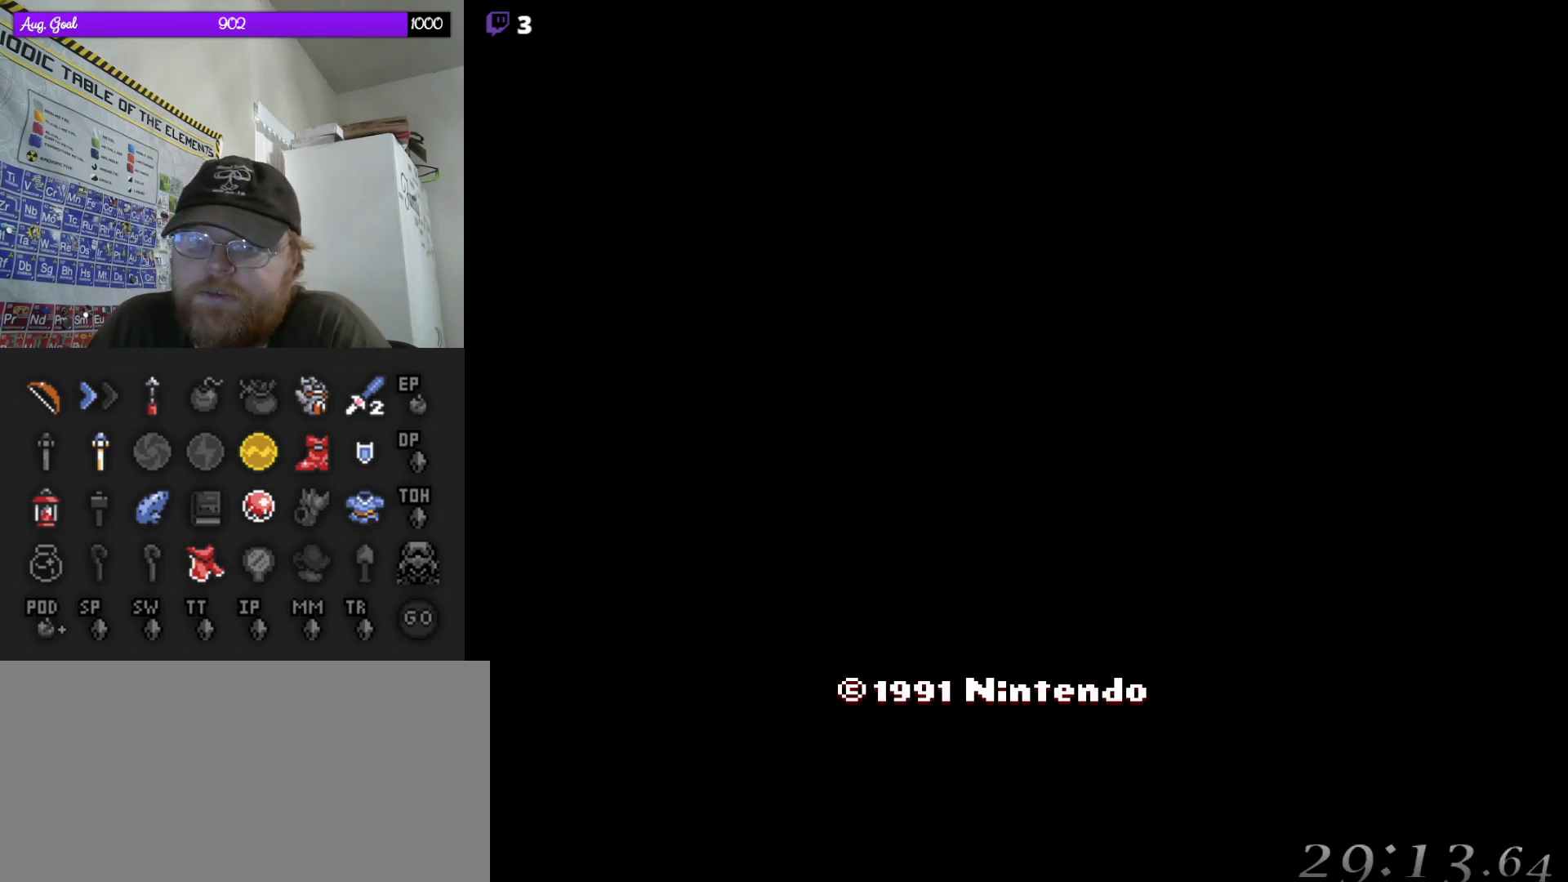
{"buttons": [], "events": []}
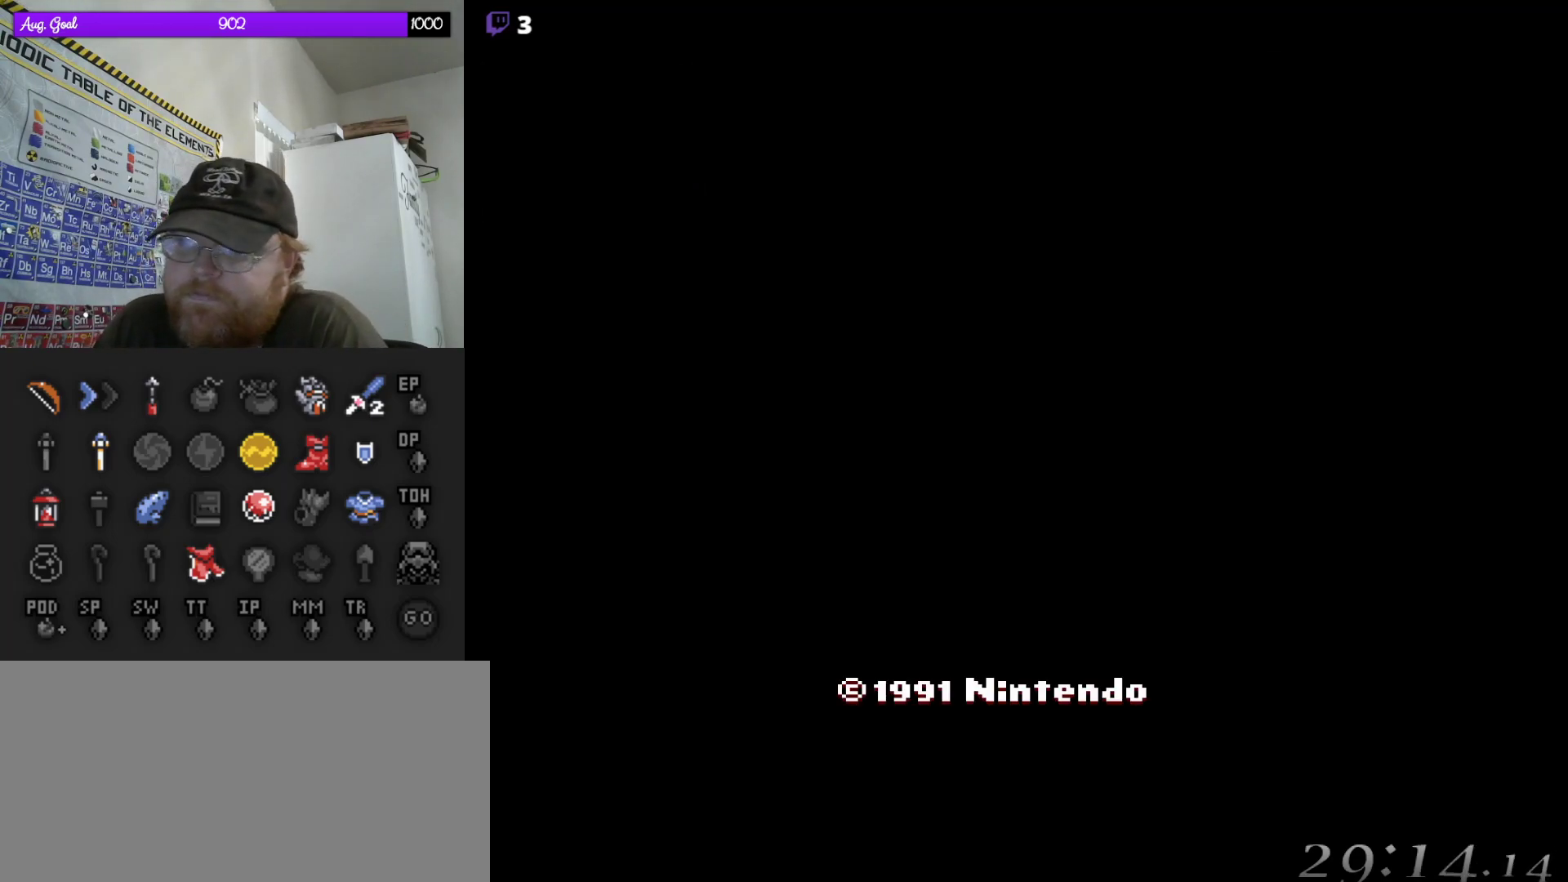
{"buttons": [], "events": []}